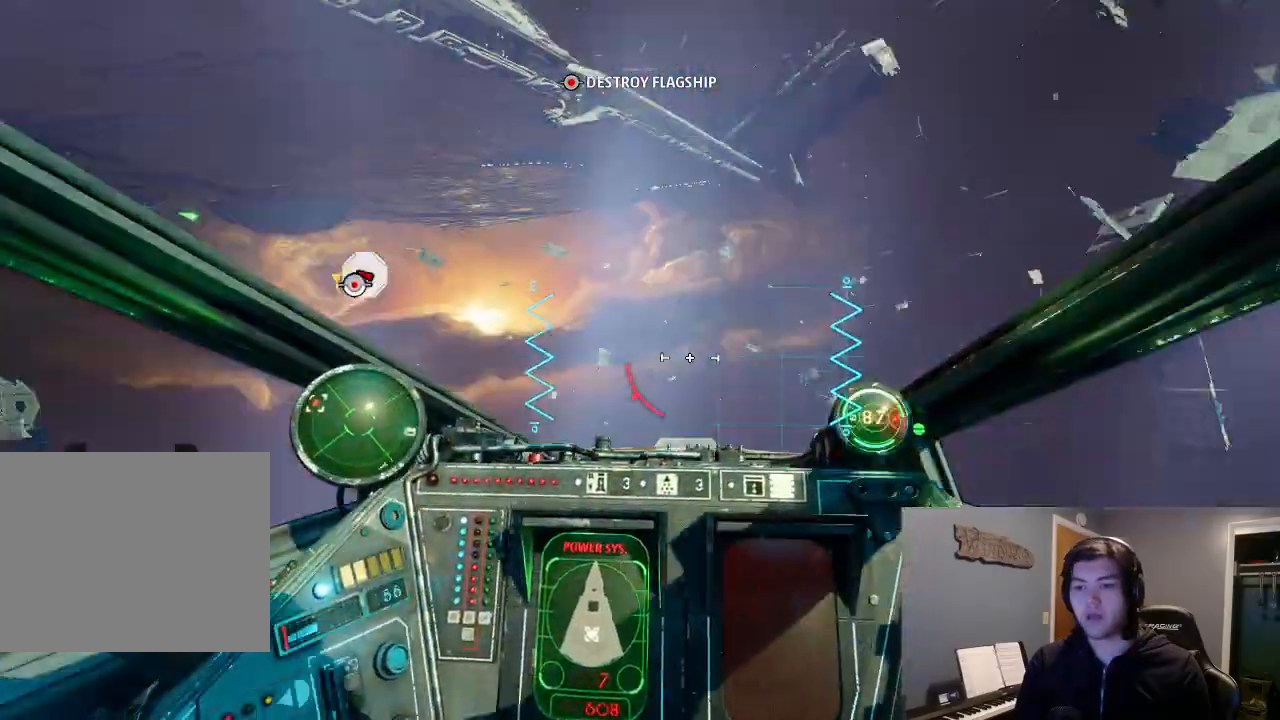
Gameplay with a controller (Xbox layout); each line is a JSON object with the inputs held at the frame after it. "events" lists button and stick changes between this image and that frame as [ms after this image, input, new state], when the widget could be followed in between.
{"buttons": ["L2"], "left_stick": "center", "right_stick": "left", "events": [[467, "L2", "down"]]}
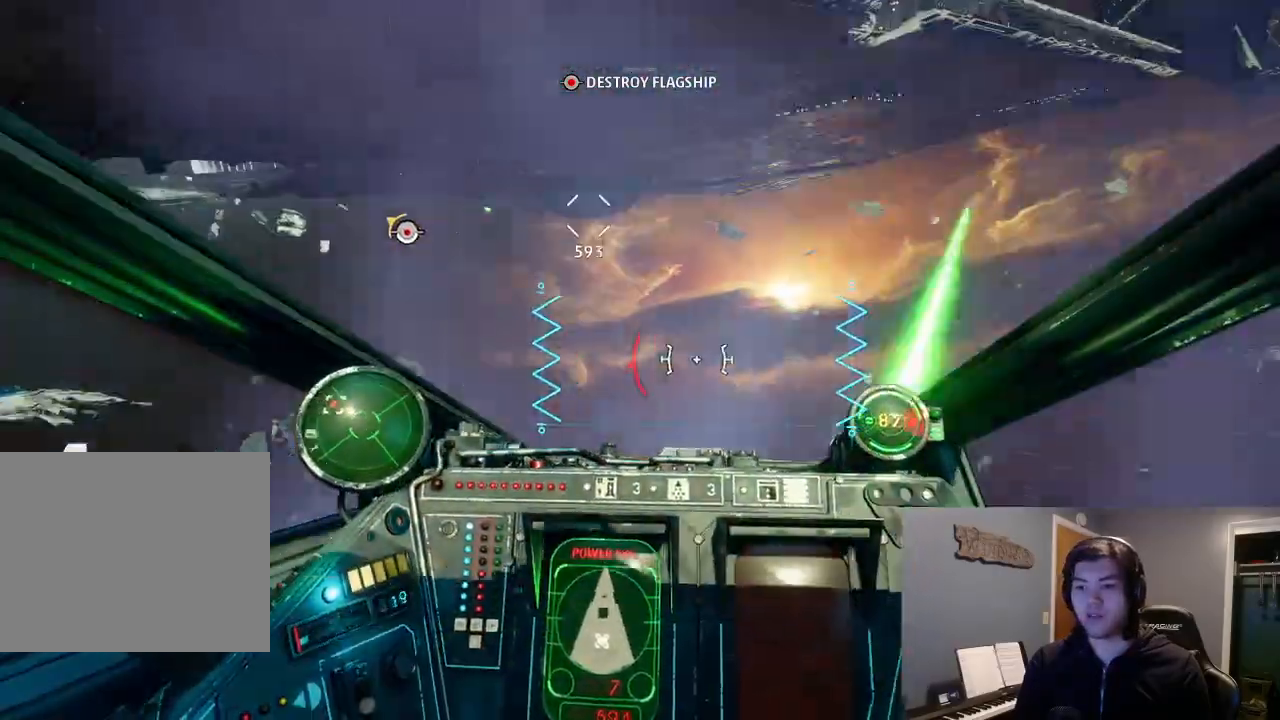
{"buttons": ["L2"], "left_stick": "center", "right_stick": "left", "events": [[133, "L2", "up"], [233, "L2", "down"]]}
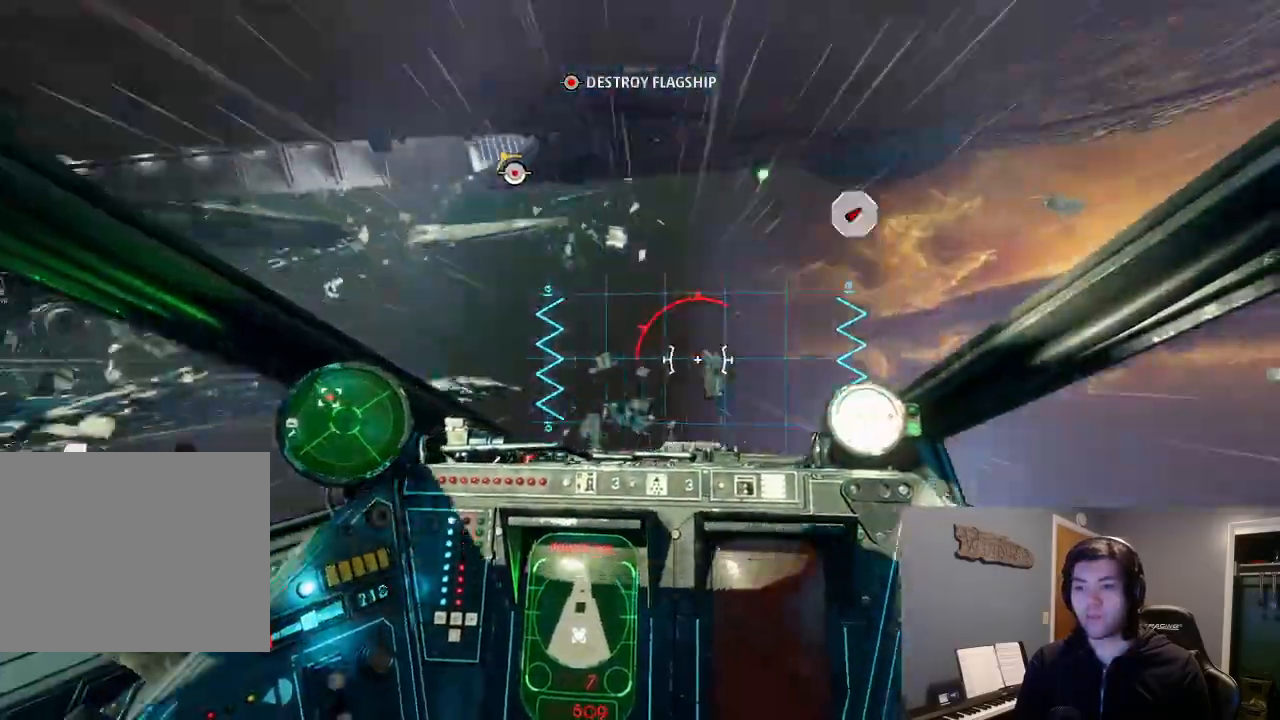
{"buttons": ["L2"], "left_stick": "center", "right_stick": "left", "events": []}
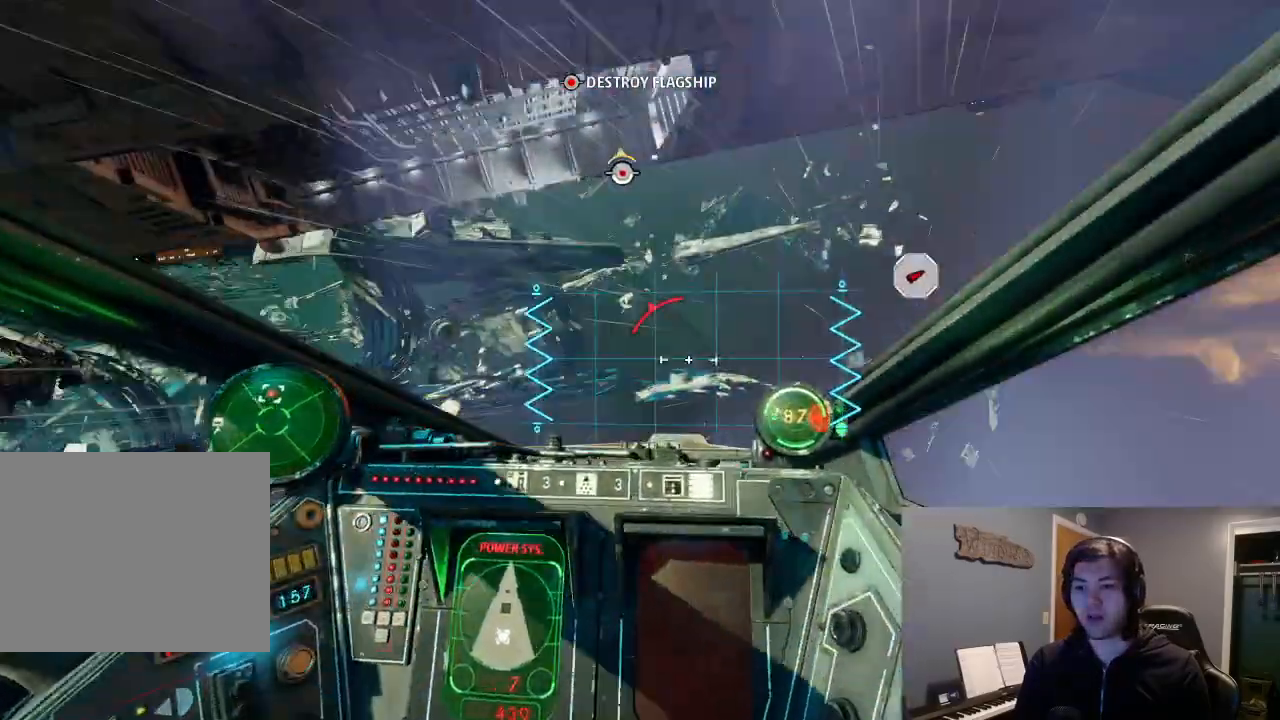
{"buttons": [], "left_stick": "center", "right_stick": "left", "events": [[467, "L2", "up"]]}
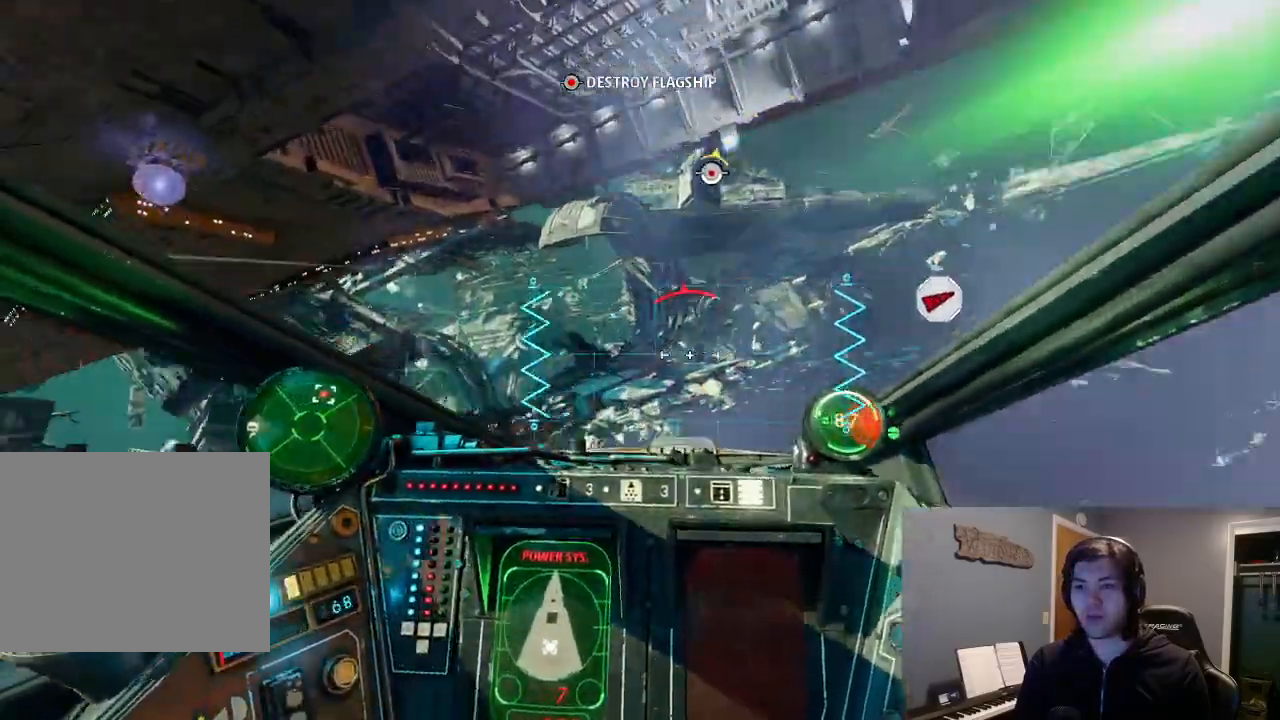
{"buttons": ["L2"], "left_stick": "center", "right_stick": "left", "events": [[67, "L2", "down"], [133, "L2", "up"], [267, "L2", "down"]]}
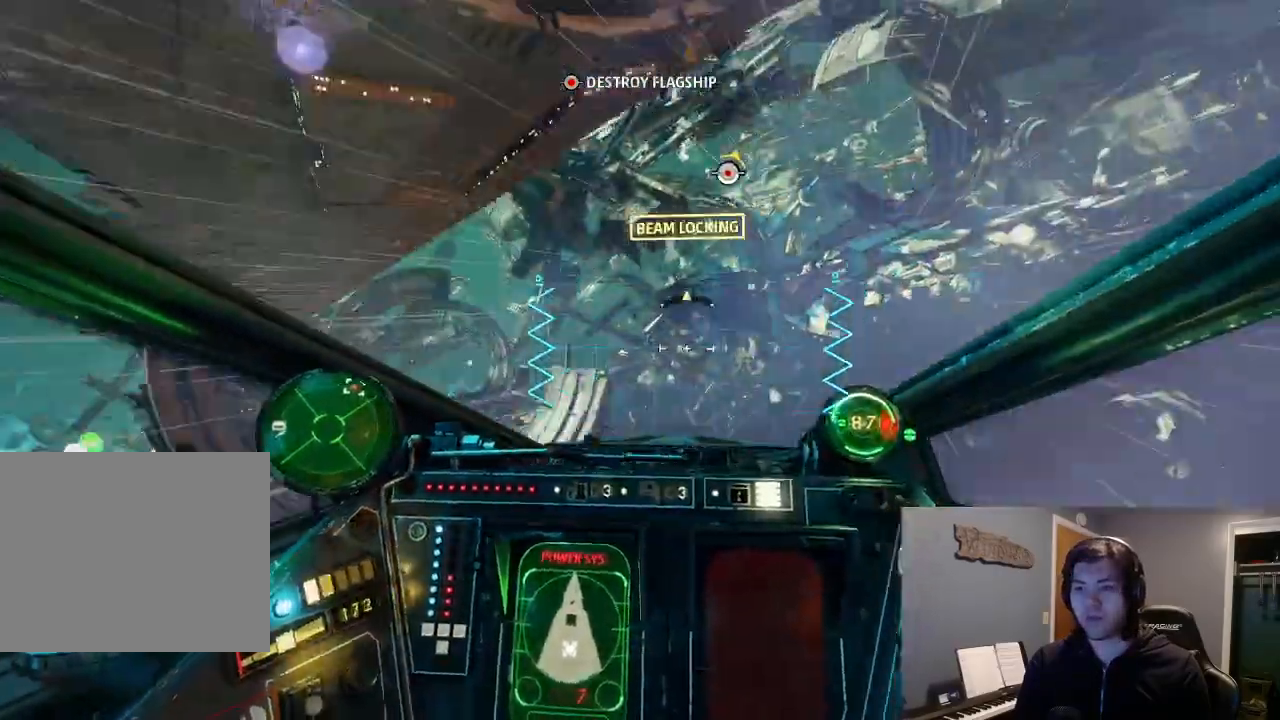
{"buttons": ["L2"], "left_stick": "left", "right_stick": "left", "events": [[300, "left_stick", "left"]]}
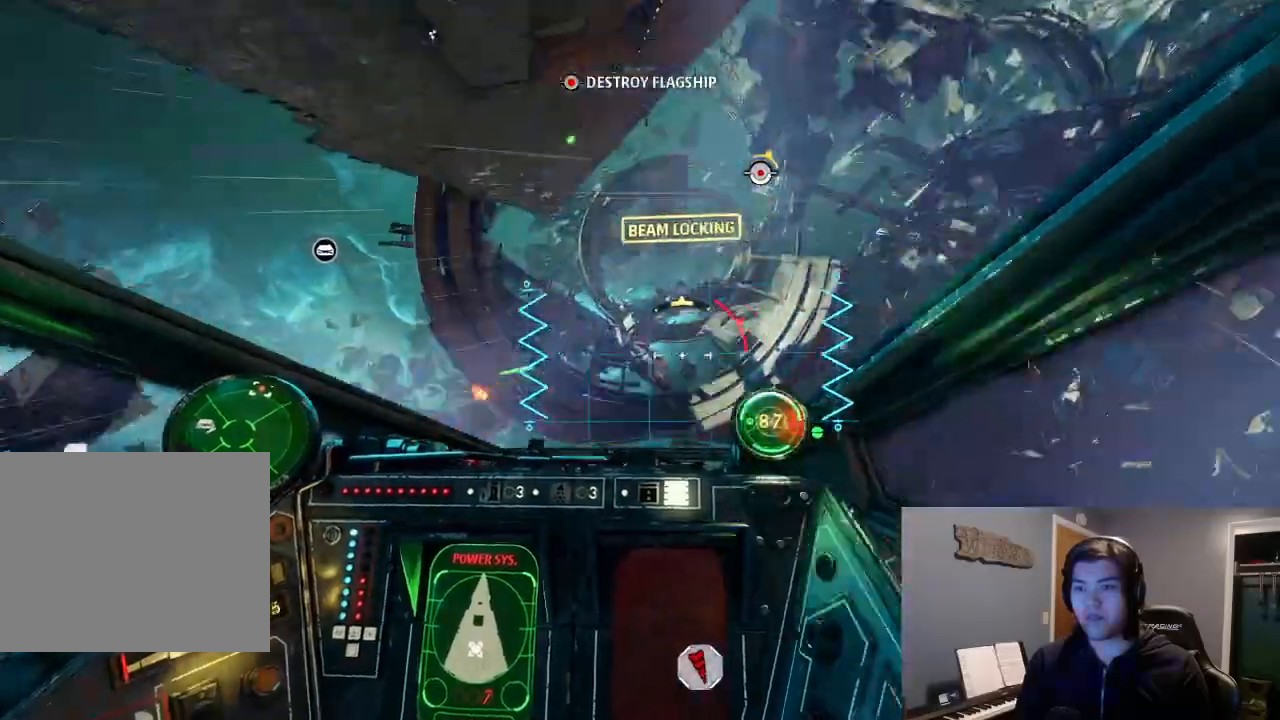
{"buttons": ["L2"], "left_stick": "center", "right_stick": "down-left"}
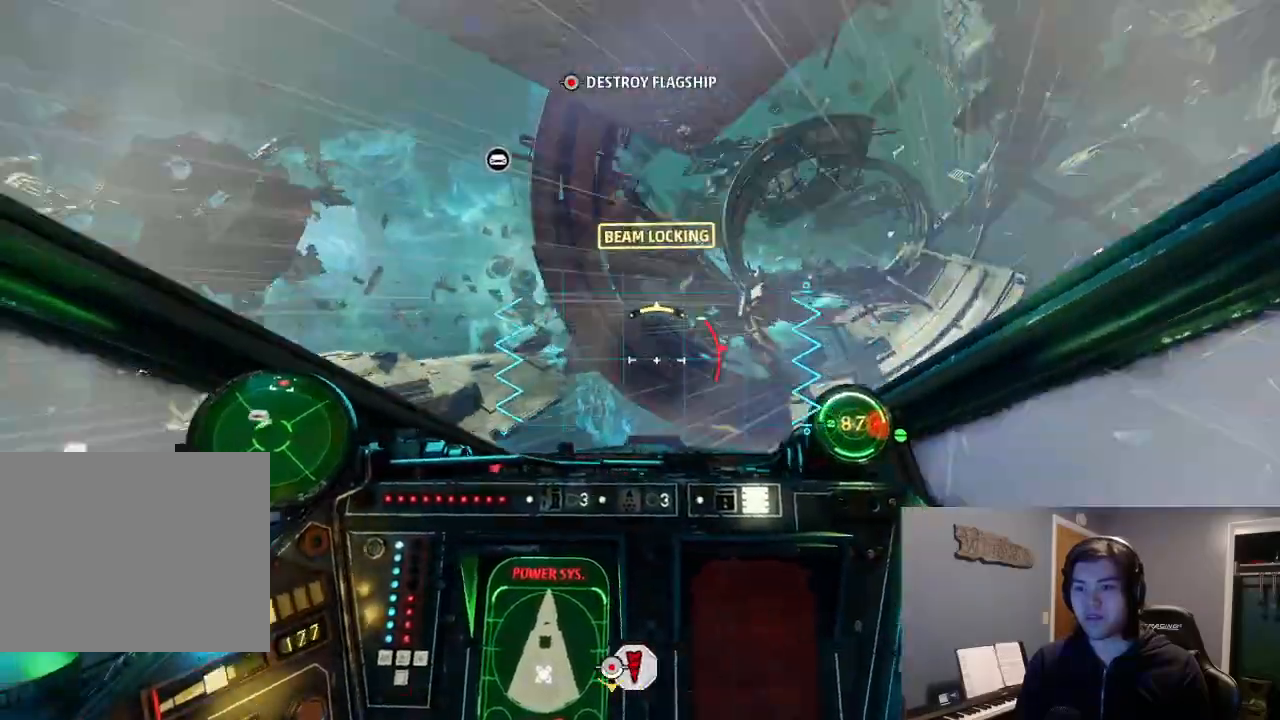
{"buttons": ["L2"], "left_stick": "center", "right_stick": "down-left", "events": []}
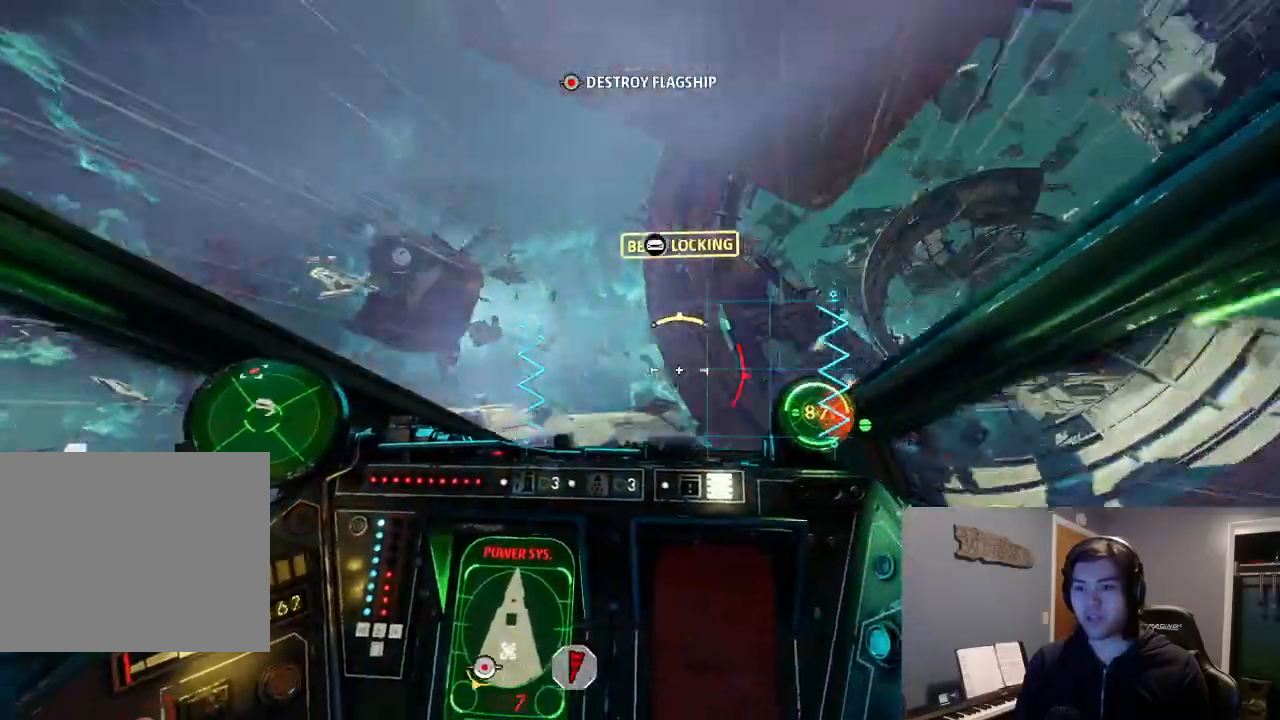
{"buttons": [], "left_stick": "center", "right_stick": "left", "events": [[33, "right_stick", "left"], [167, "L2", "up"], [333, "L2", "down"], [433, "L2", "up"]]}
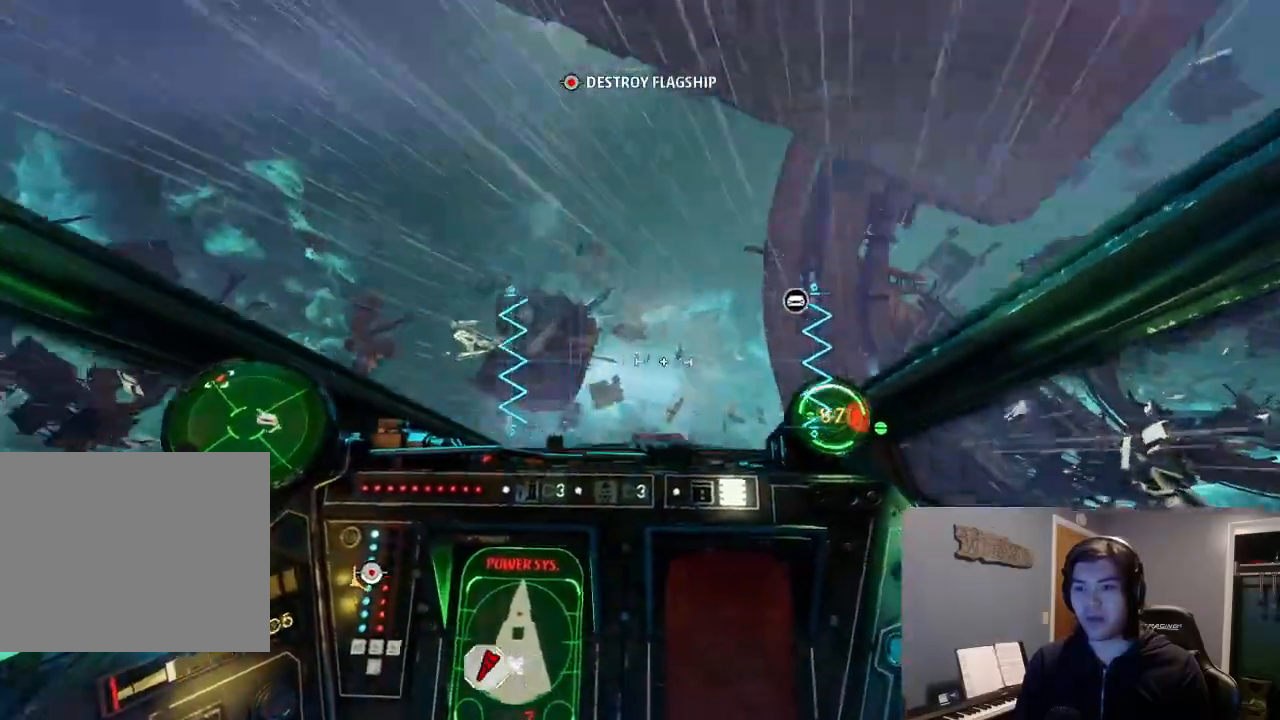
{"buttons": ["L2"], "left_stick": "center", "right_stick": "left", "events": [[33, "L2", "down"], [200, "left_stick", "left"], [500, "left_stick", "center"]]}
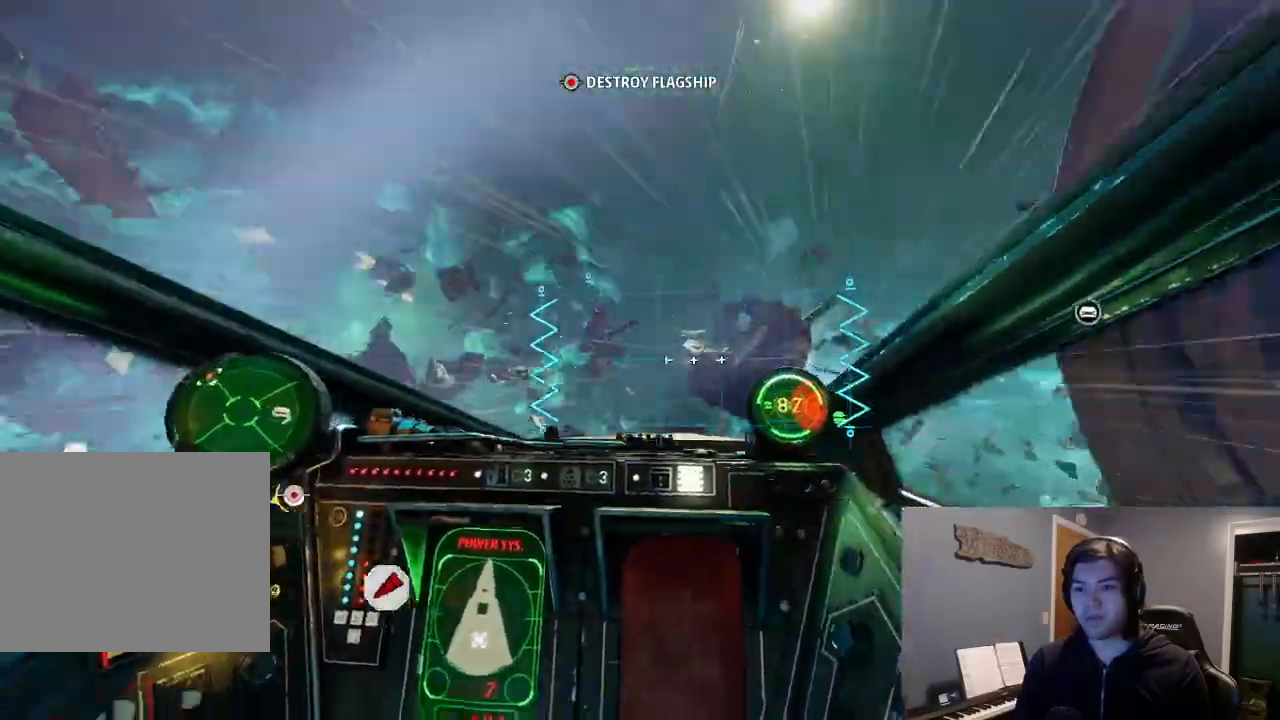
{"buttons": ["L2"], "left_stick": "center", "right_stick": "down-left"}
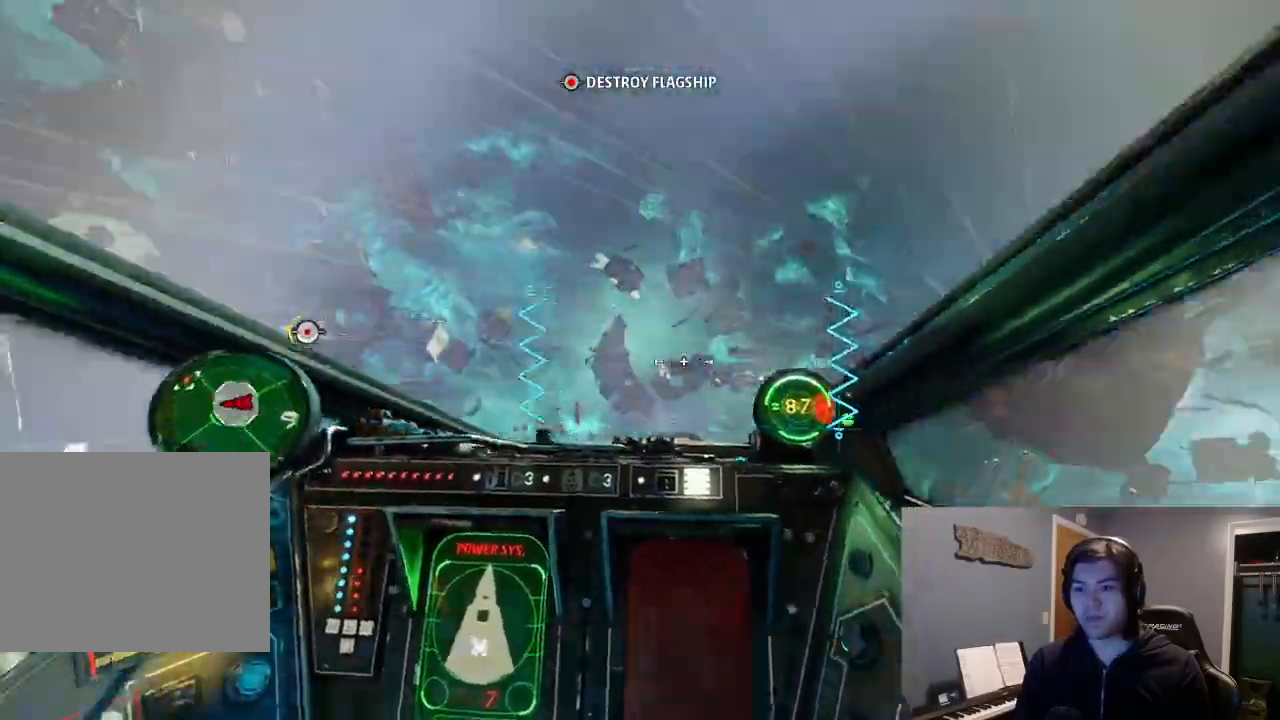
{"buttons": ["L2"], "left_stick": "center", "right_stick": "down-left", "events": [[367, "L2", "up"], [467, "L2", "down"]]}
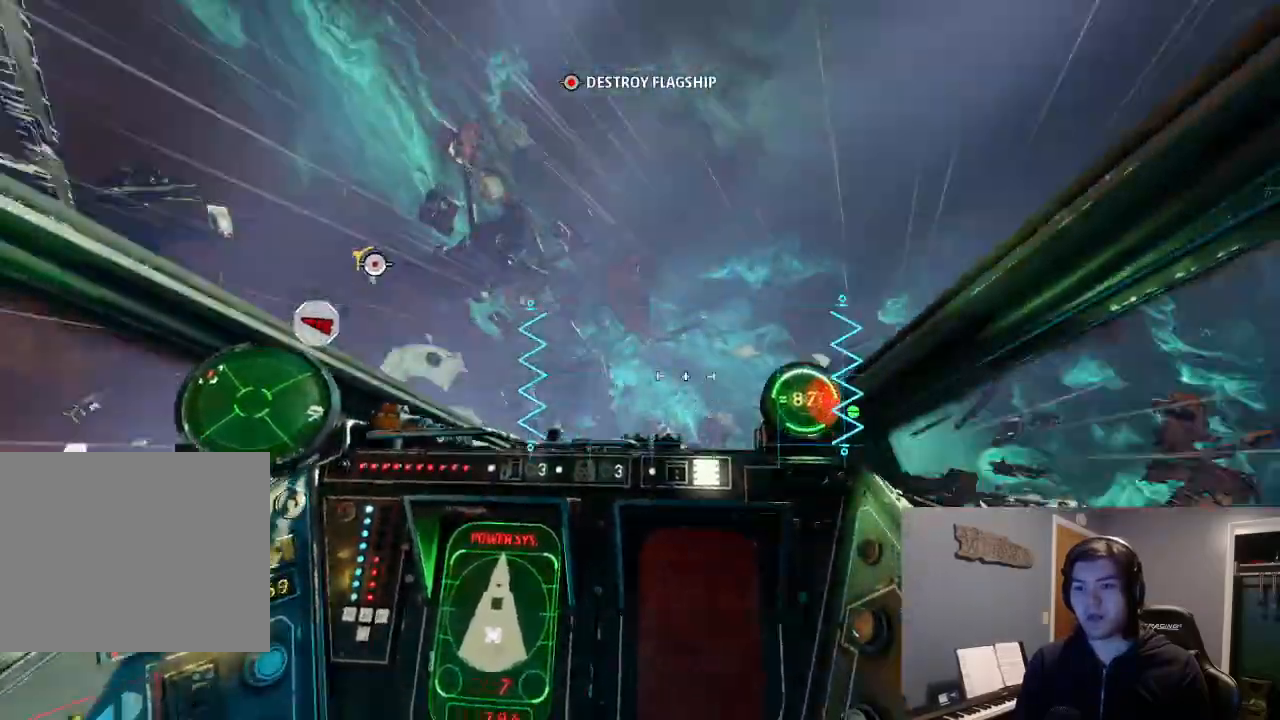
{"buttons": ["L2"], "left_stick": "center", "right_stick": "down-left"}